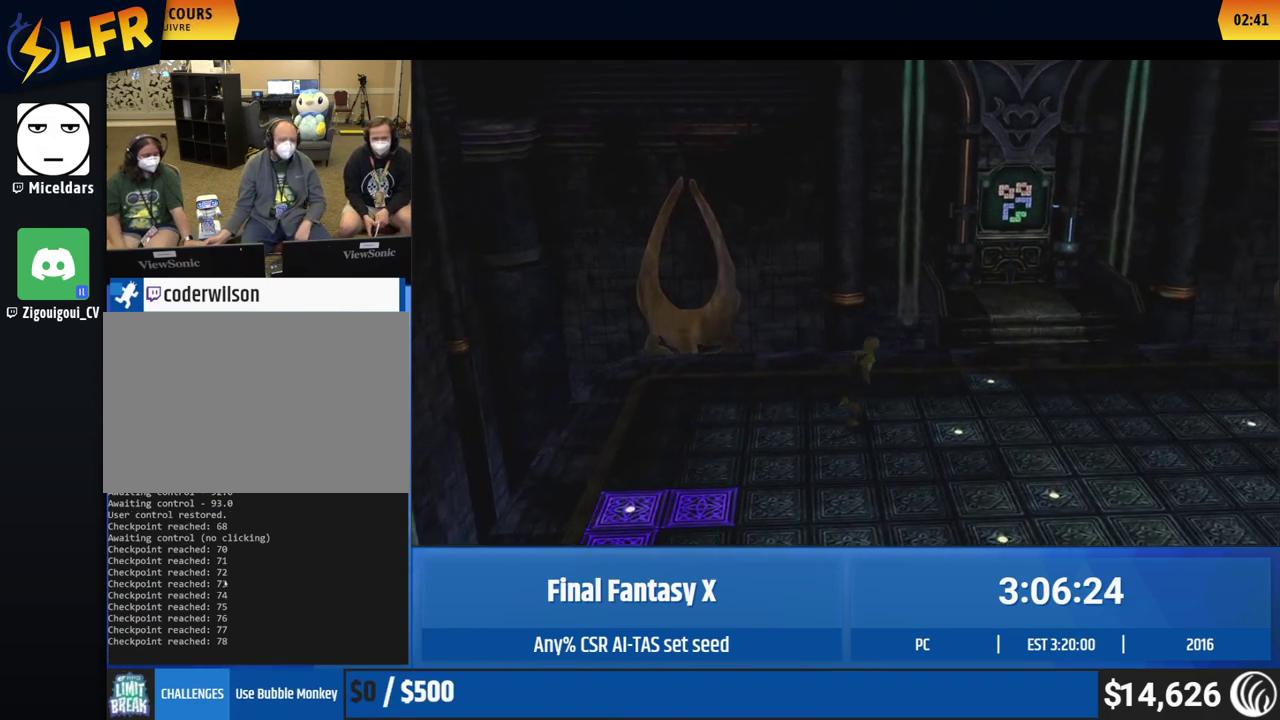
Gameplay with a controller (Xbox layout); each line is a JSON object with the inputs held at the frame after it. "events" lists button and stick changes between this image and that frame as [ms after this image, input, new state], when the widget could be followed in between. This overlay highlights the sticks when they move; stick clicks (L3 R3) are not distinguishable. Not read: L3 R3 right_stick.
{"buttons": [], "left_stick": "up-right"}
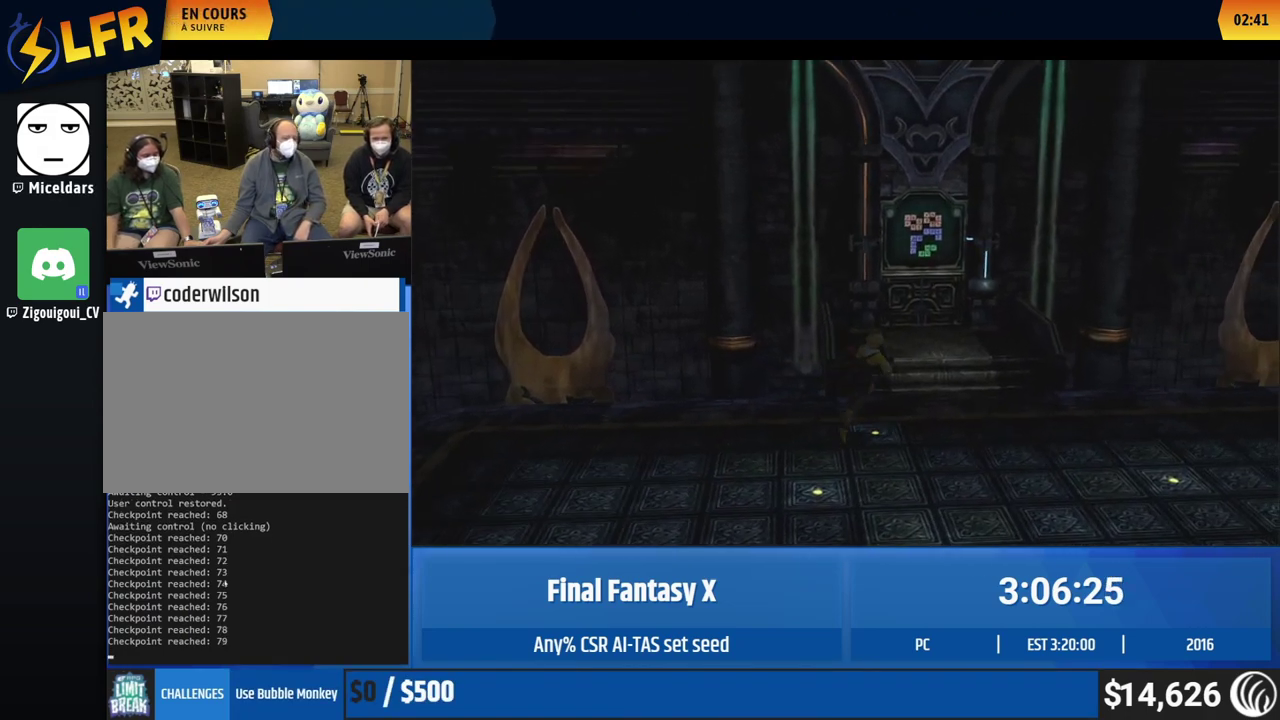
{"buttons": [], "left_stick": "up-right"}
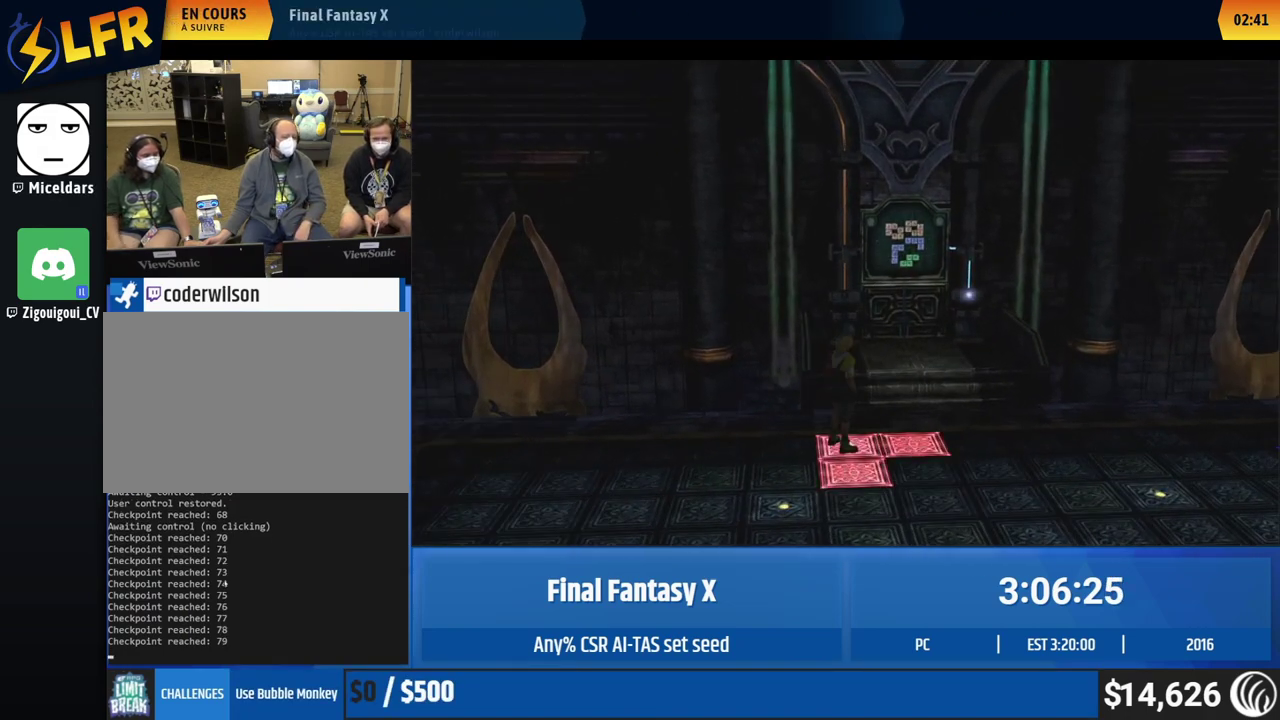
{"buttons": [], "left_stick": "up-right"}
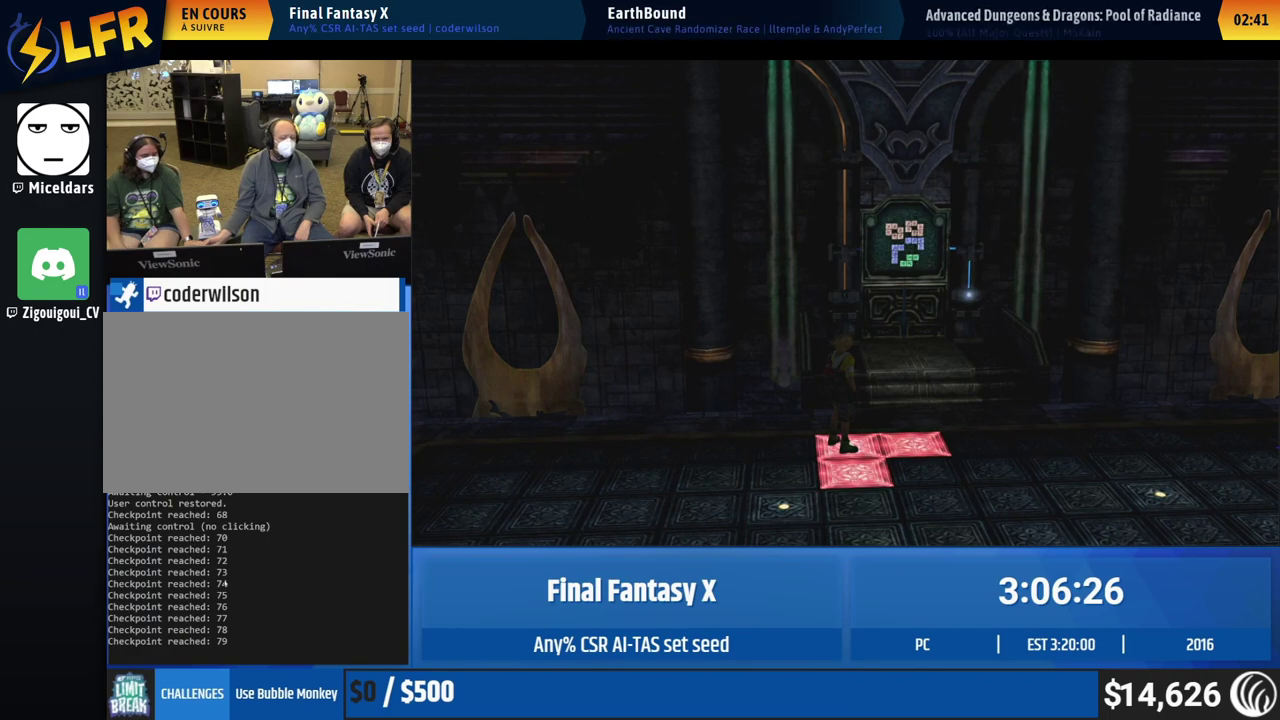
{"buttons": [], "left_stick": "up-right"}
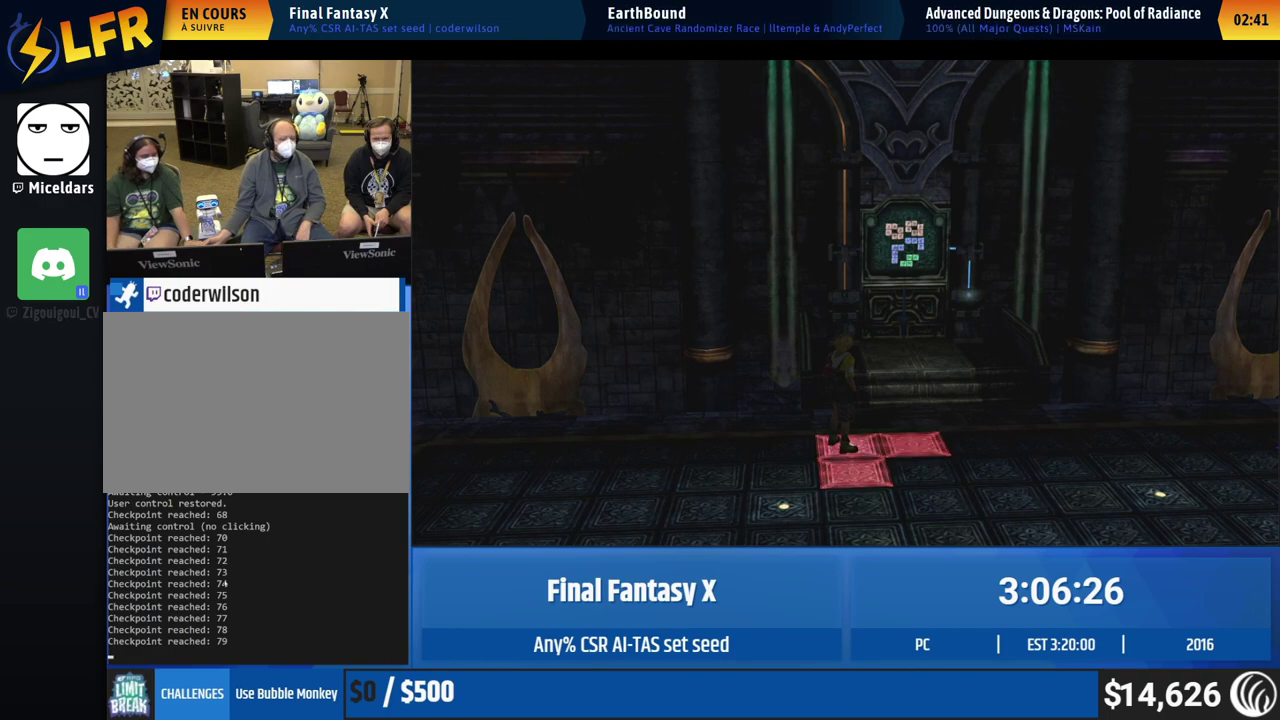
{"buttons": [], "left_stick": "up-right"}
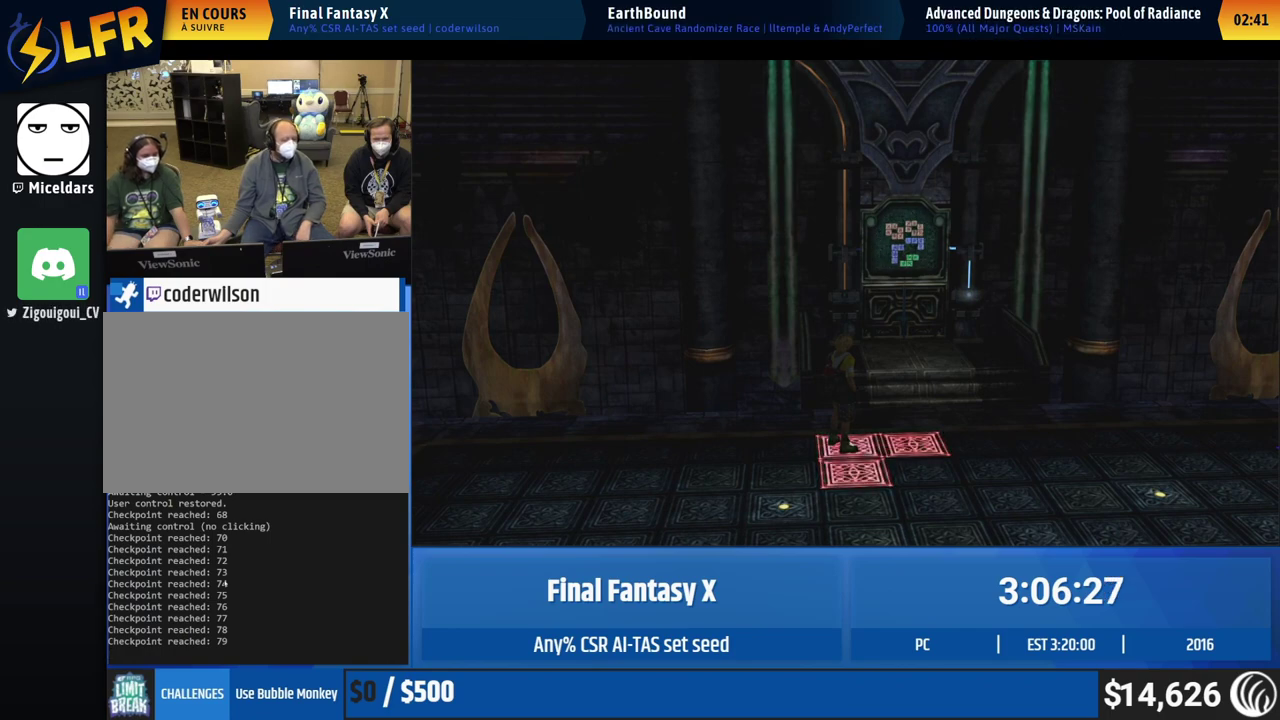
{"buttons": [], "left_stick": "up-right"}
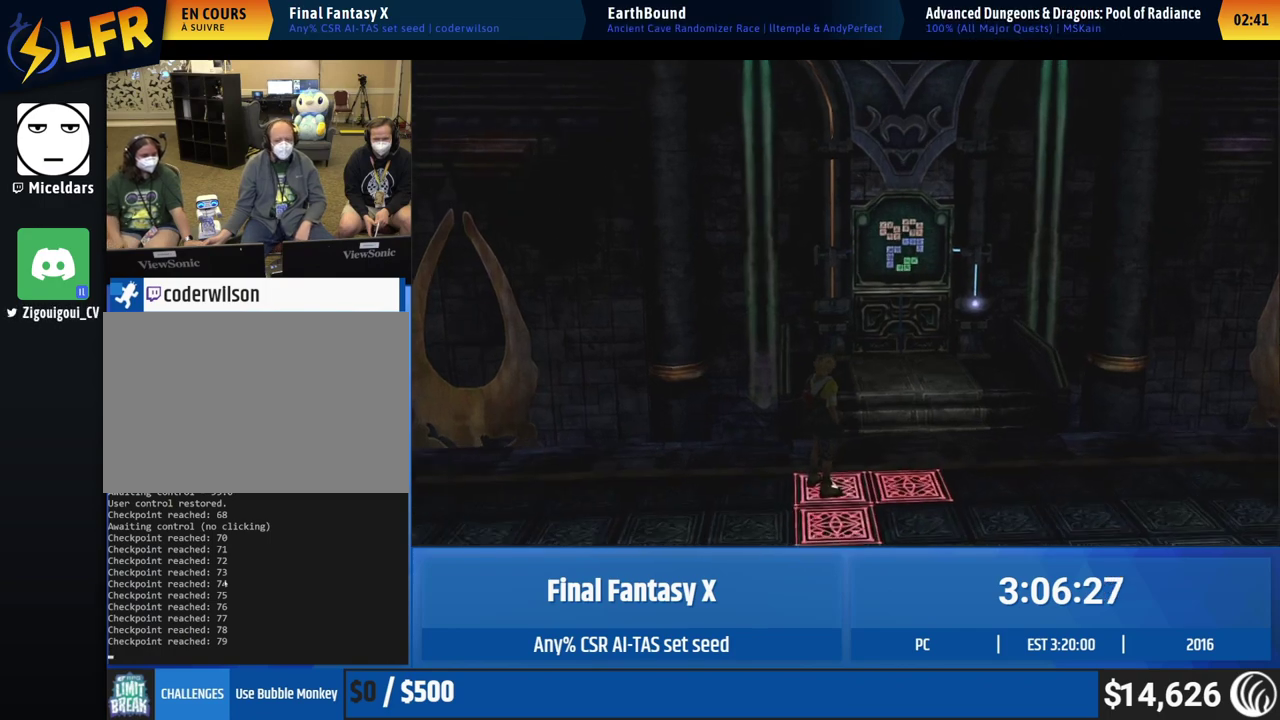
{"buttons": [], "left_stick": "up-right"}
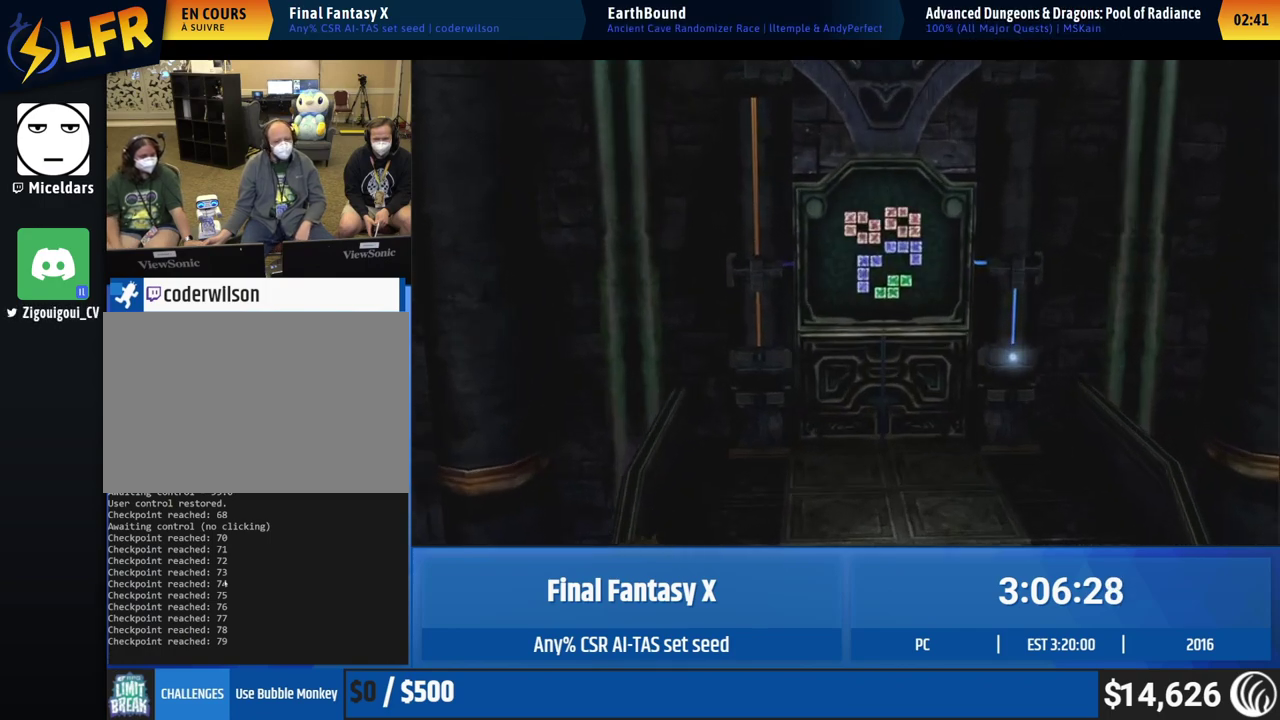
{"buttons": [], "left_stick": "up-right"}
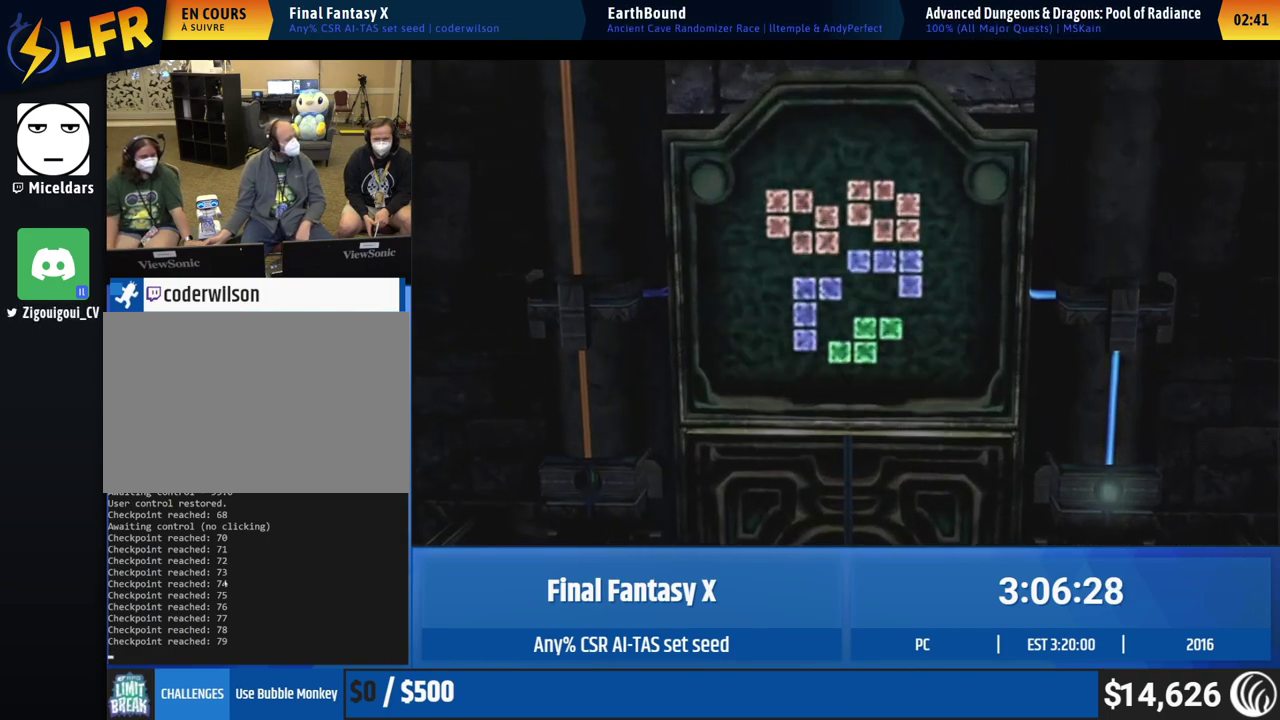
{"buttons": [], "left_stick": "up-right"}
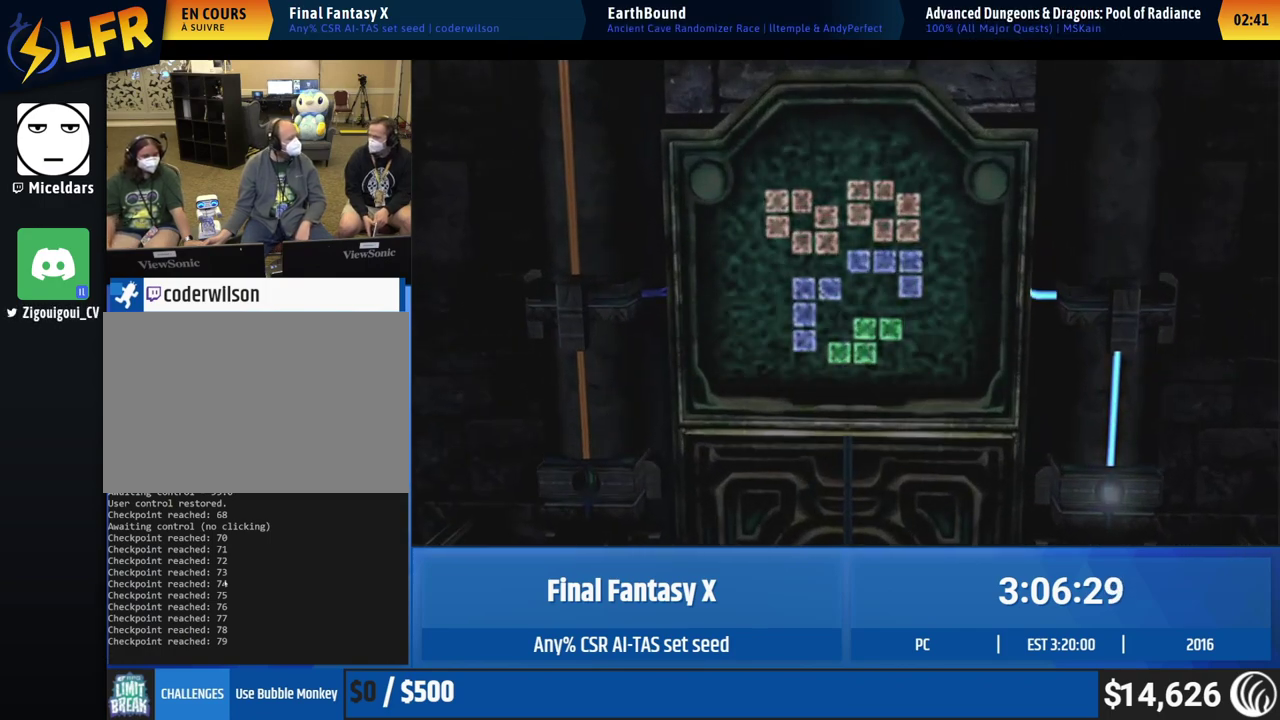
{"buttons": [], "left_stick": "up-right"}
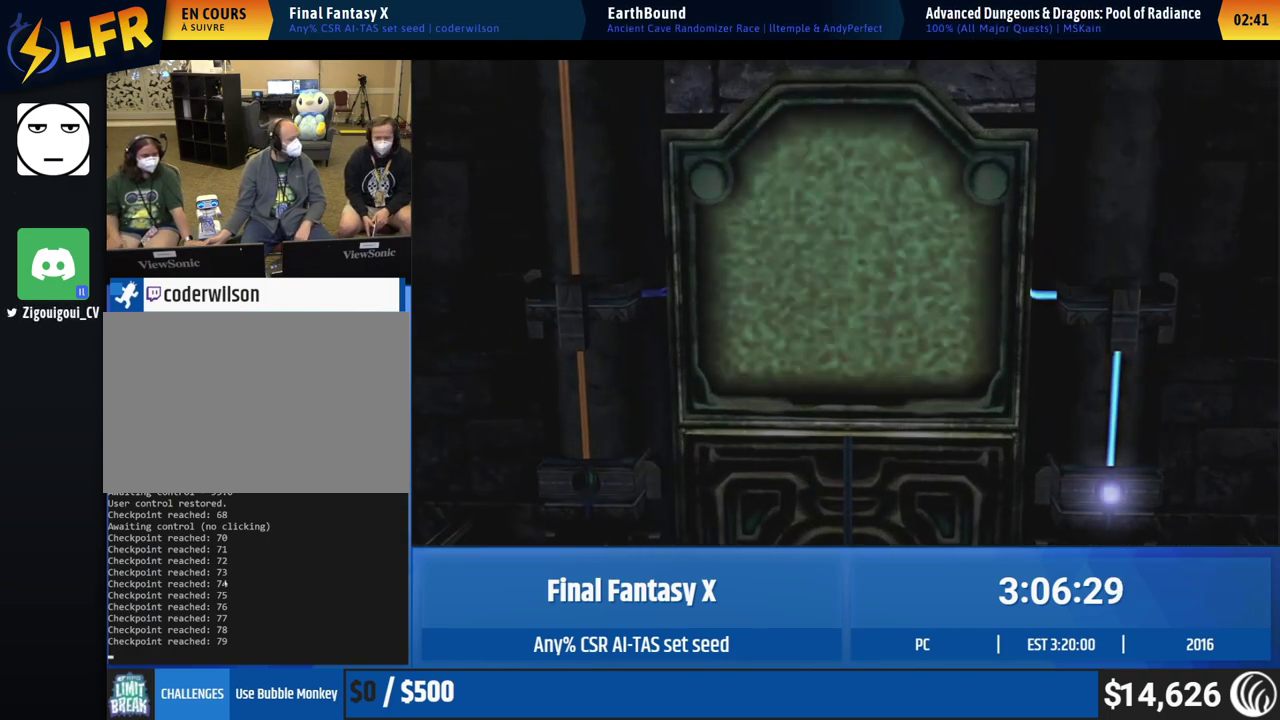
{"buttons": [], "left_stick": "up-right"}
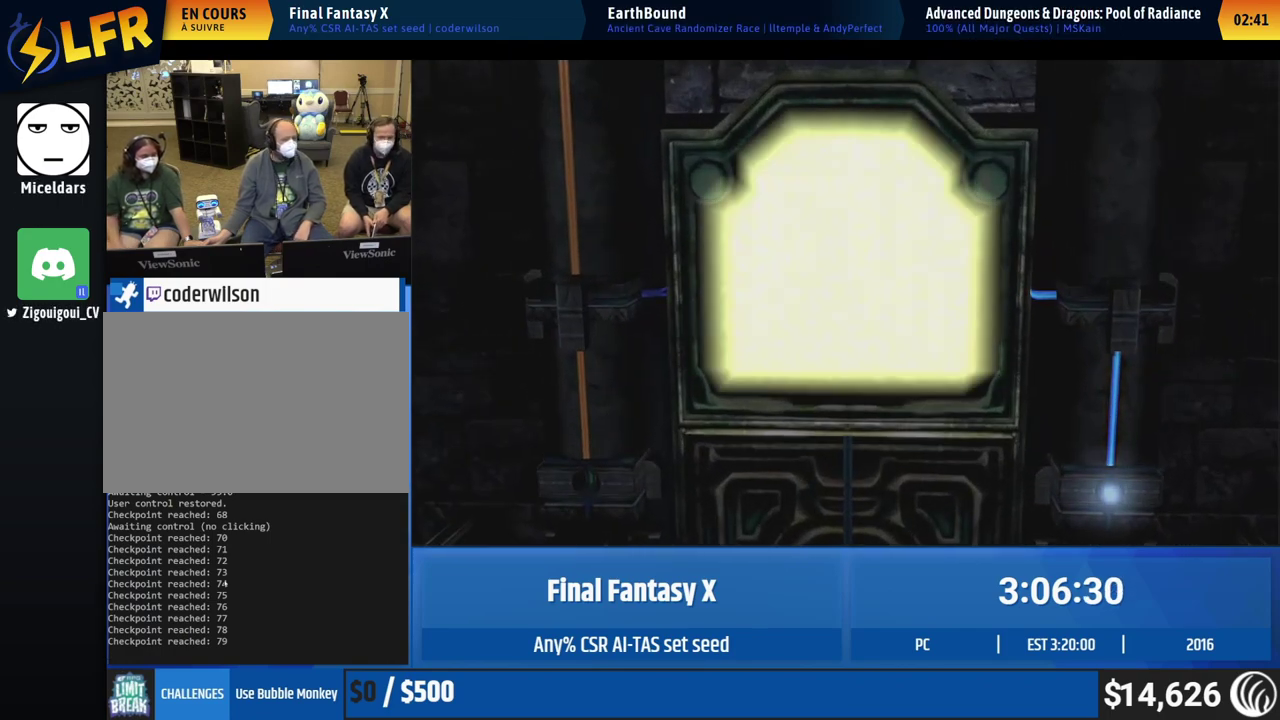
{"buttons": [], "left_stick": "up-right"}
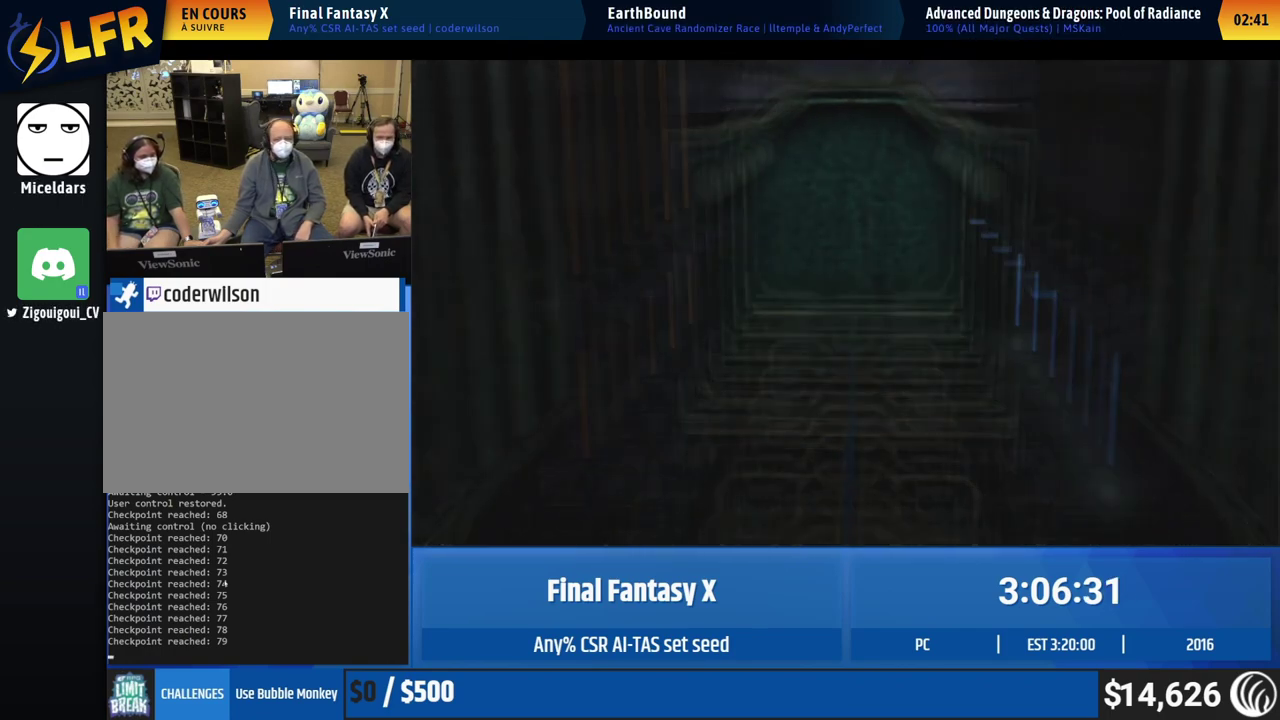
{"buttons": [], "left_stick": "up-right"}
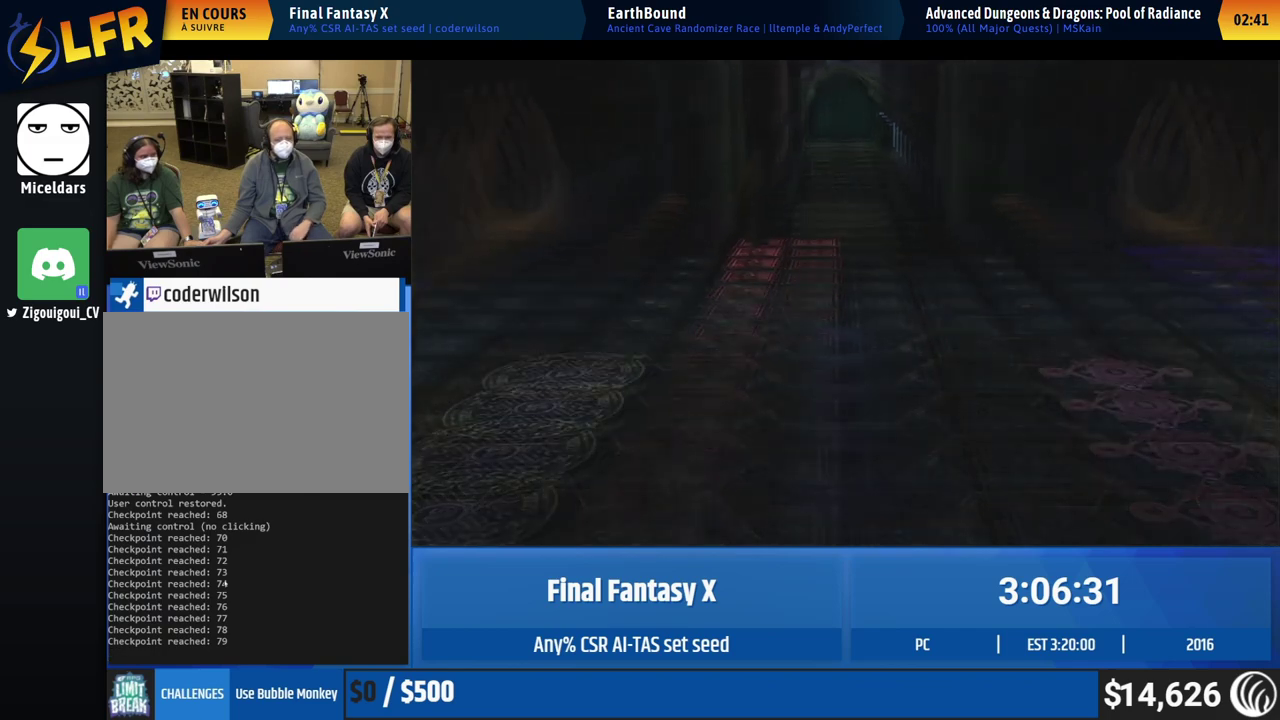
{"buttons": [], "left_stick": "up-right"}
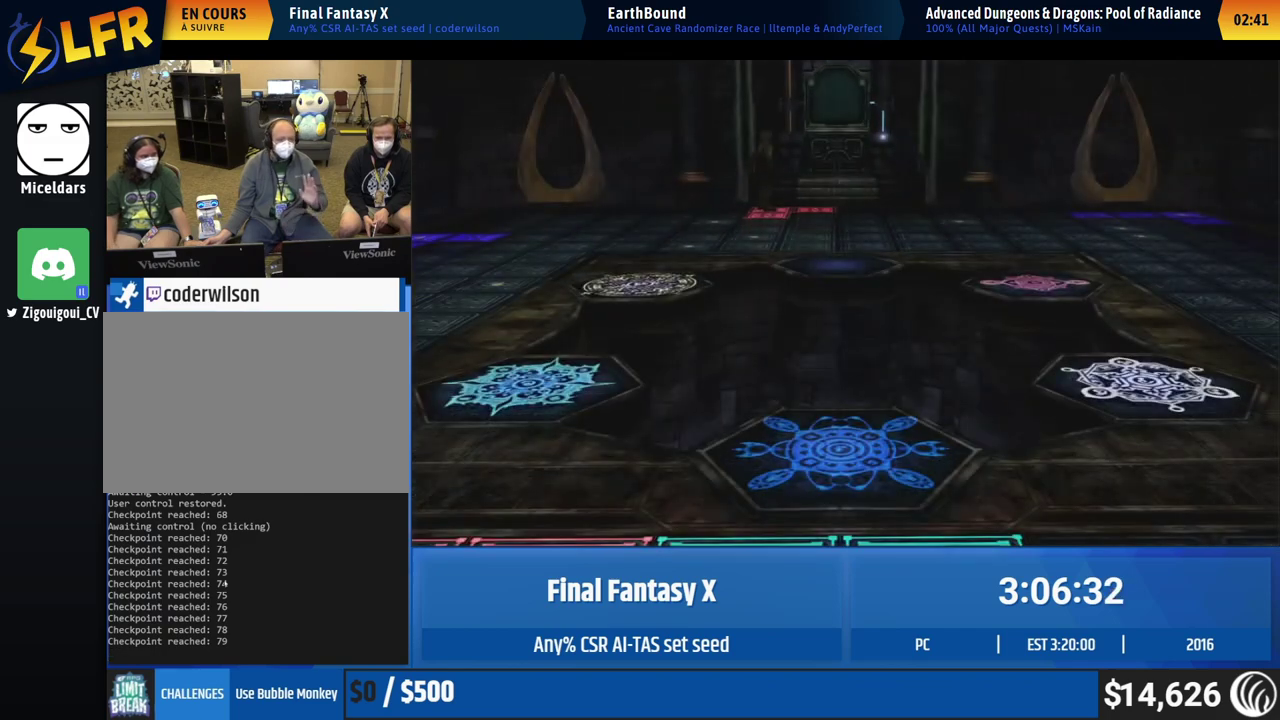
{"buttons": [], "left_stick": "up-right"}
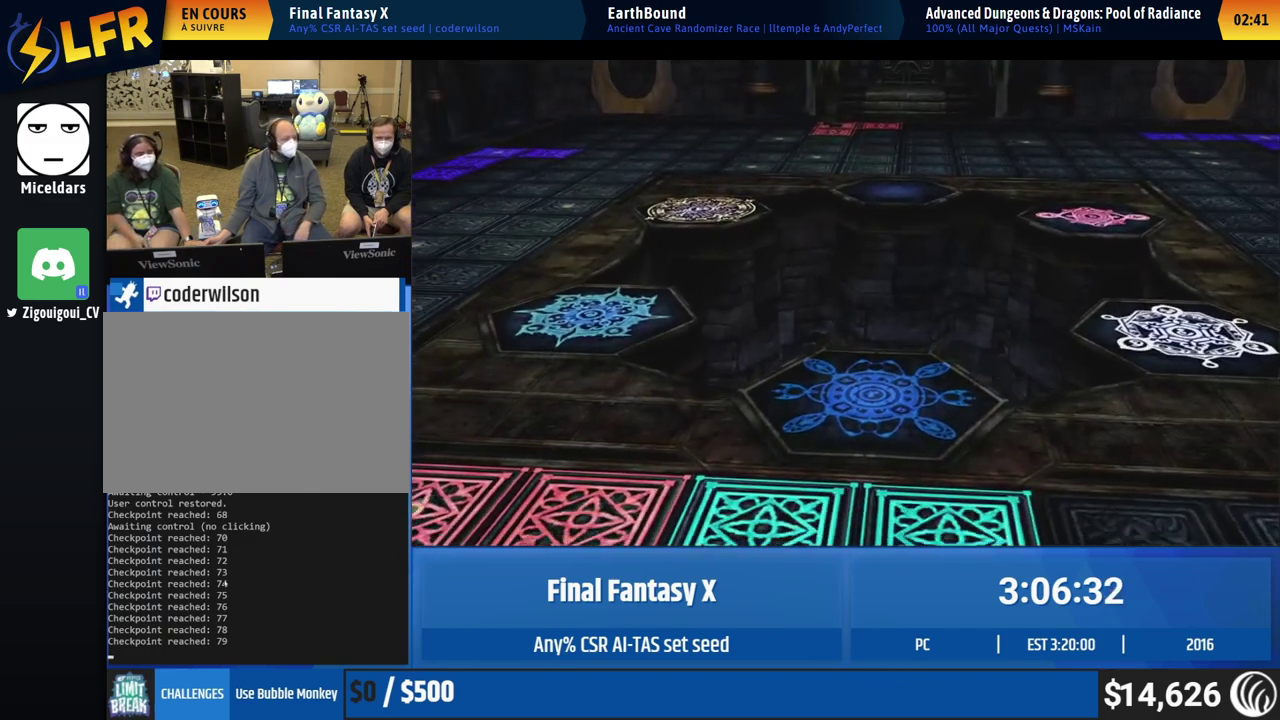
{"buttons": [], "left_stick": "up-right"}
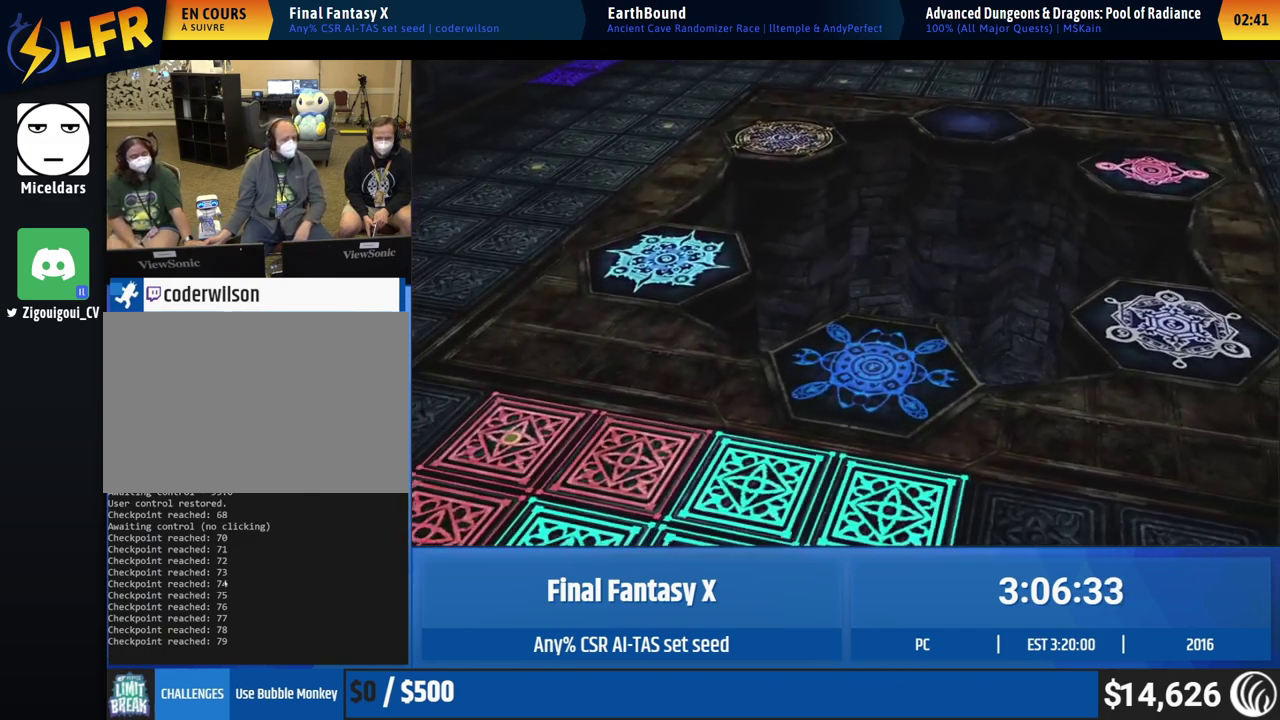
{"buttons": [], "left_stick": "up-right"}
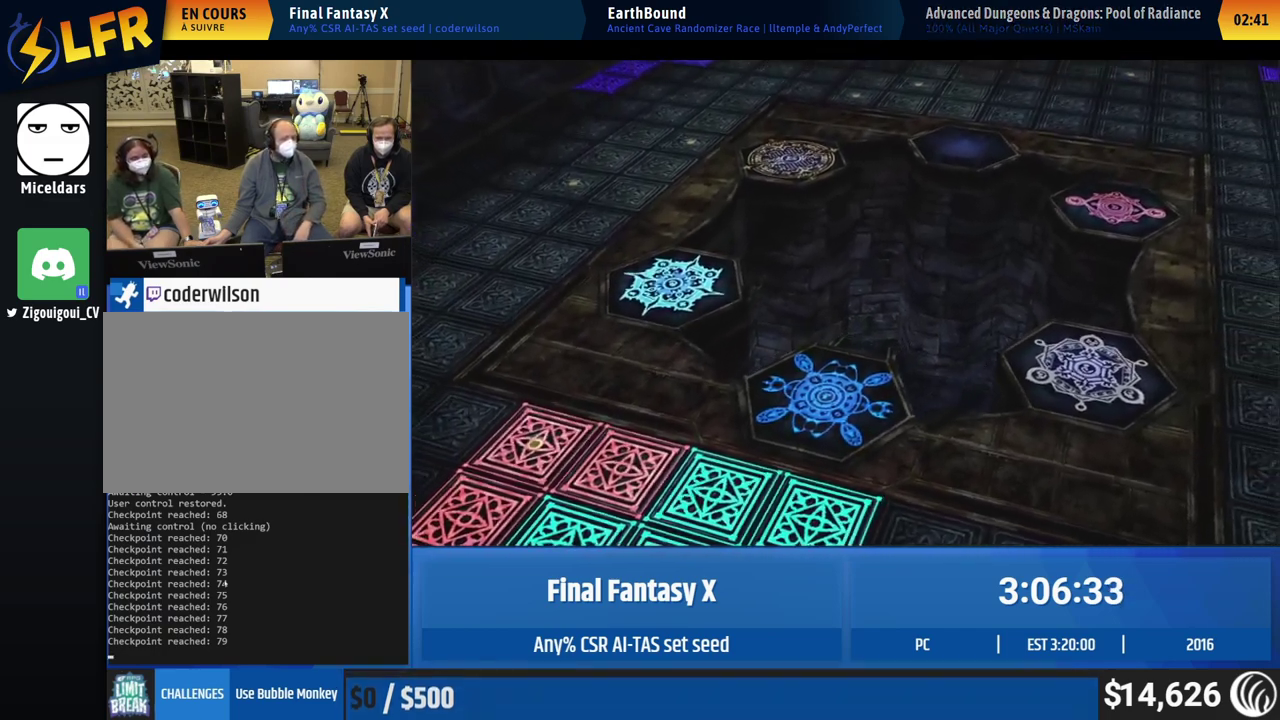
{"buttons": [], "left_stick": "up-right"}
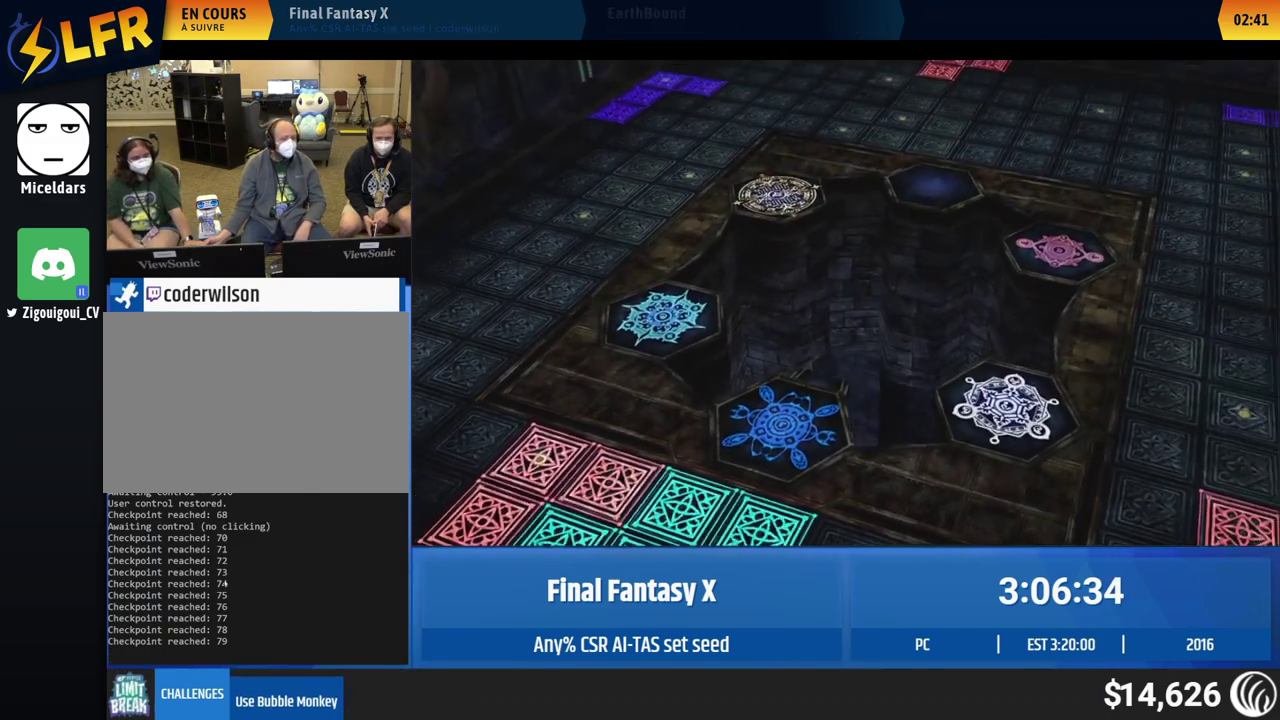
{"buttons": [], "left_stick": "up-right"}
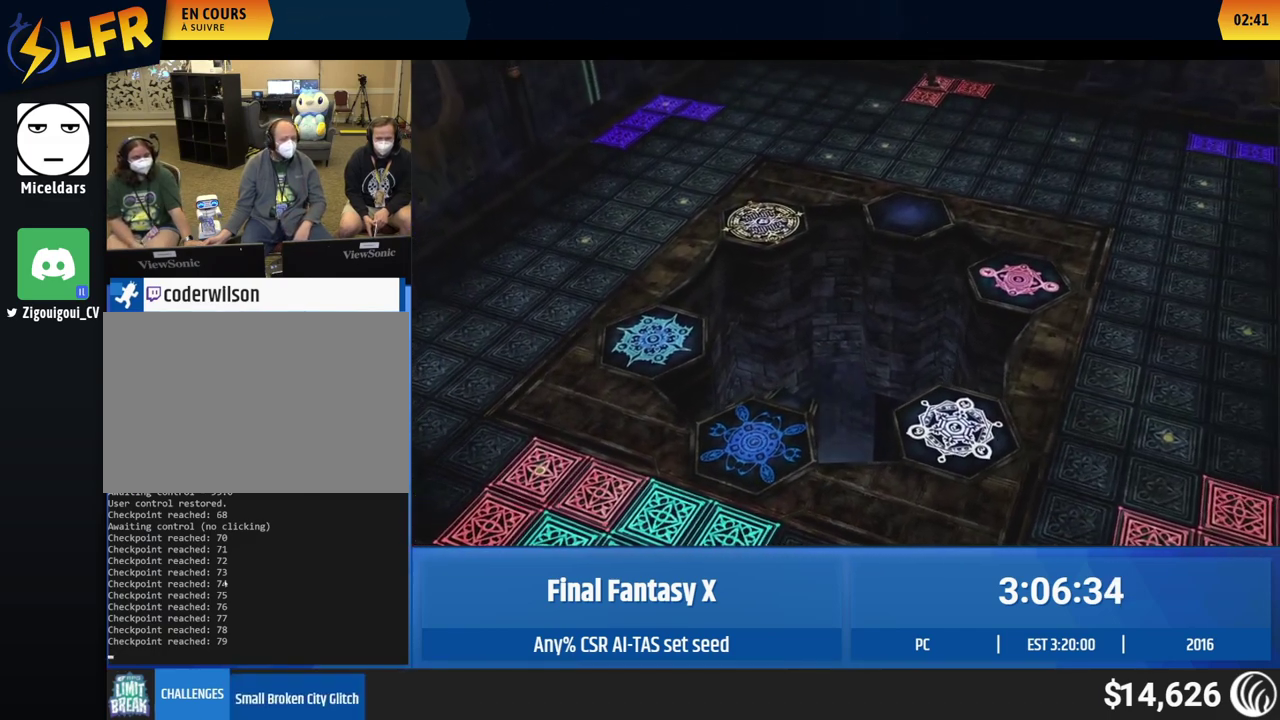
{"buttons": [], "left_stick": "up-right"}
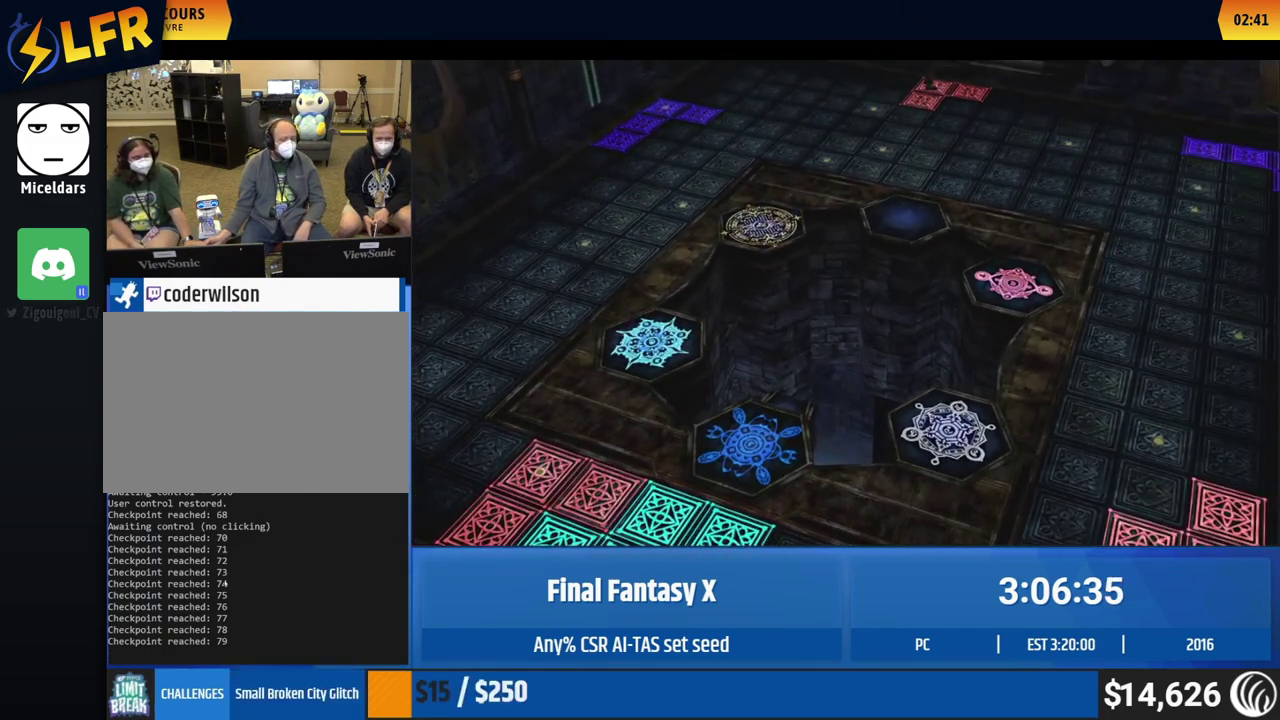
{"buttons": [], "left_stick": "up-right"}
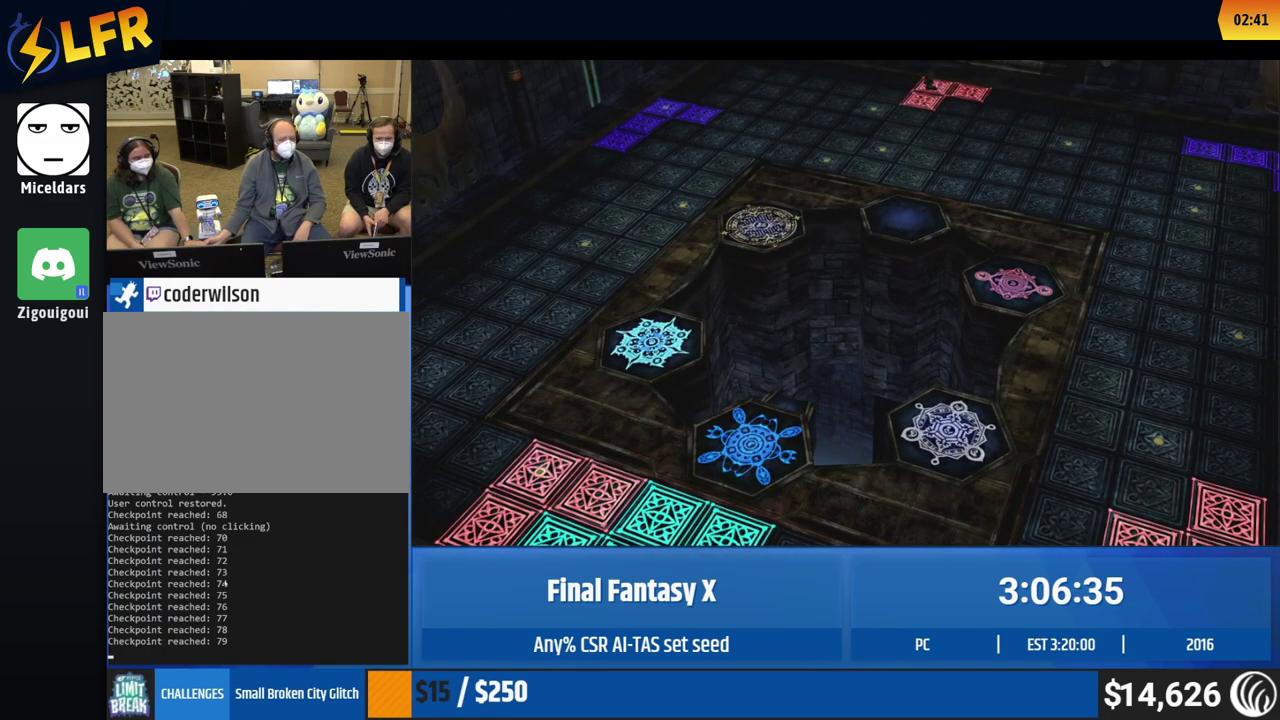
{"buttons": [], "left_stick": "up-right"}
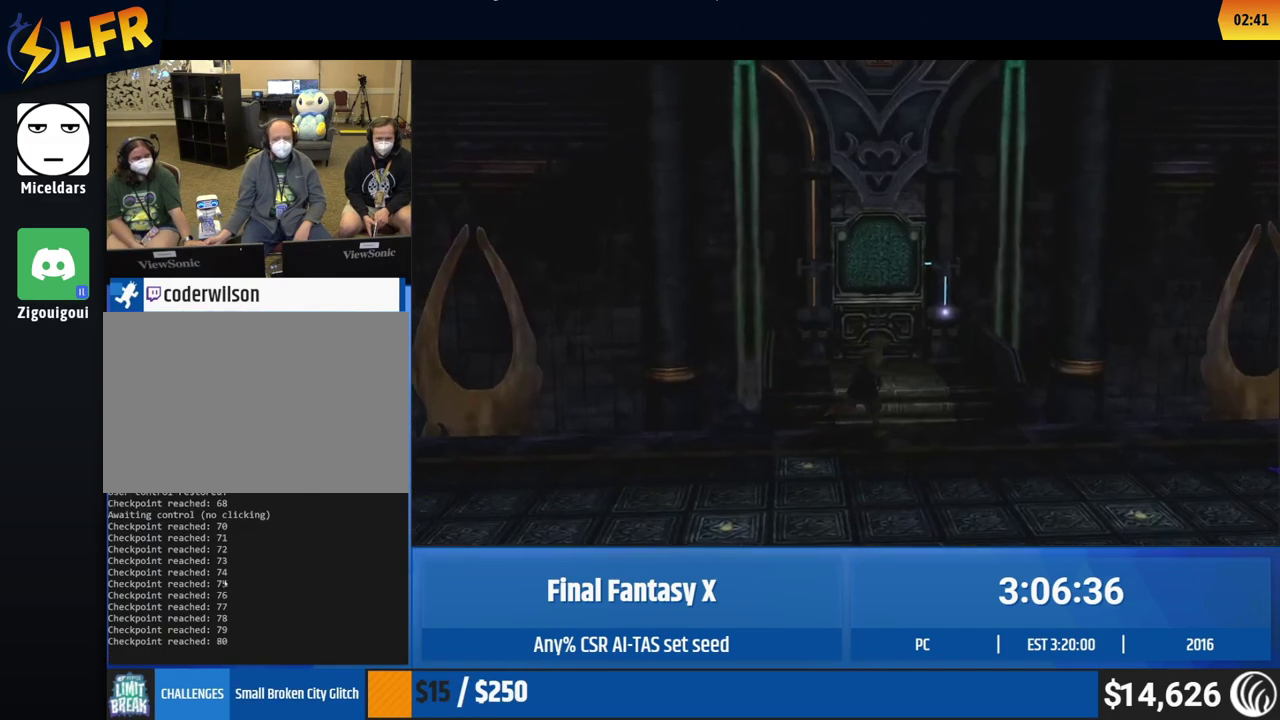
{"buttons": [], "left_stick": "up", "events": [[417, "left_stick", "up"]]}